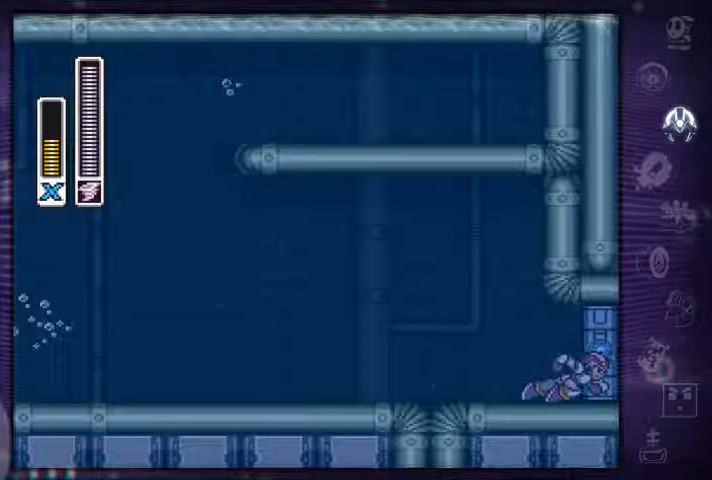
Gameplay with a controller (Xbox layout); each line is a JSON object with the inputs held at the frame after it (dt_ms = milliseconds from this image to that frame). "events" lists button and stick changes between this image and that frame as [ms after this image, input, new state], when the widget could be followed in between. Not read: L3 R3.
{"dt_ms": 500, "buttons": ["L2"], "left_stick": "center", "right_stick": "center", "events": [[67, "L2", "down"]]}
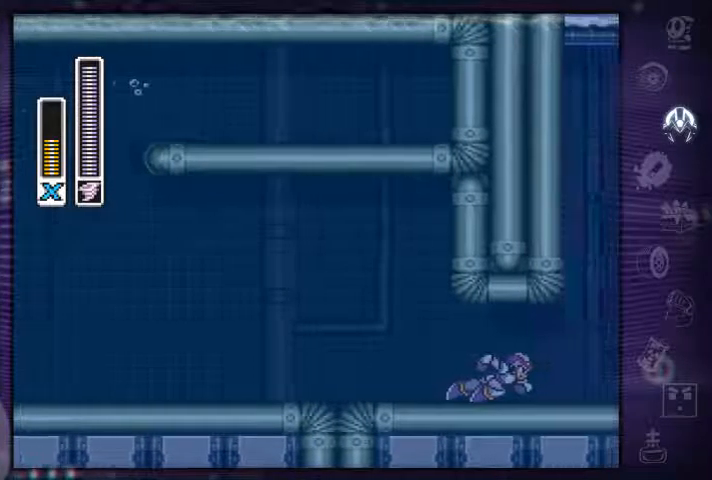
{"dt_ms": 500, "buttons": ["L2"], "left_stick": "center", "right_stick": "center", "events": []}
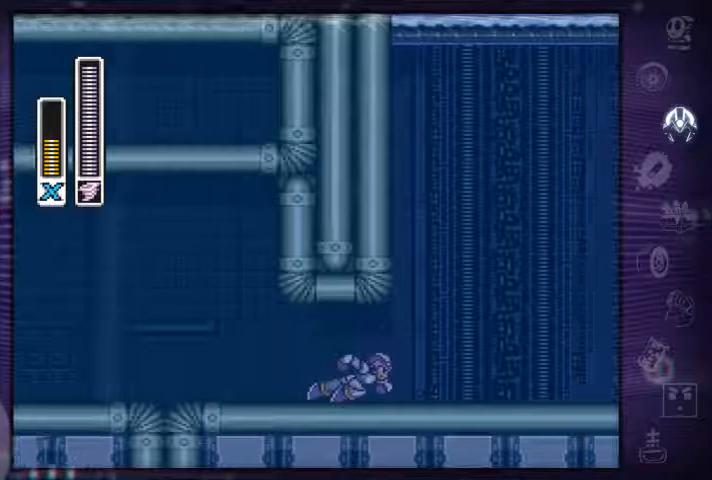
{"dt_ms": 500, "buttons": [], "left_stick": "right", "right_stick": "center", "events": [[400, "L2", "up"], [433, "left_stick", "right"]]}
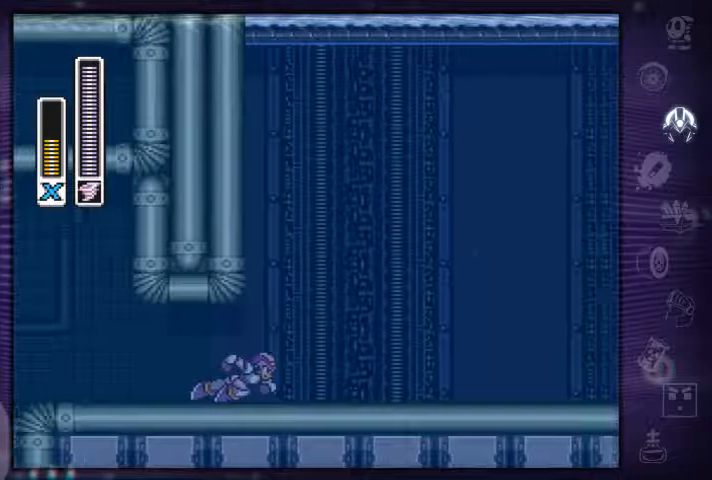
{"dt_ms": 500, "buttons": ["L1"], "left_stick": "center", "right_stick": "center", "events": [[67, "L1", "down"], [167, "L1", "up"], [200, "left_stick", "center"], [267, "L1", "down"], [367, "L1", "up"], [500, "L1", "down"]]}
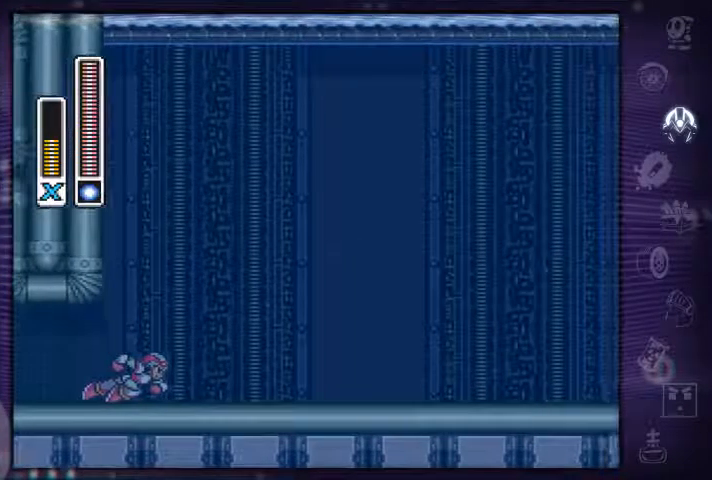
{"dt_ms": 500, "buttons": [], "left_stick": "center", "right_stick": "center", "events": [[67, "L1", "up"], [233, "Y", "down"], [333, "Y", "up"]]}
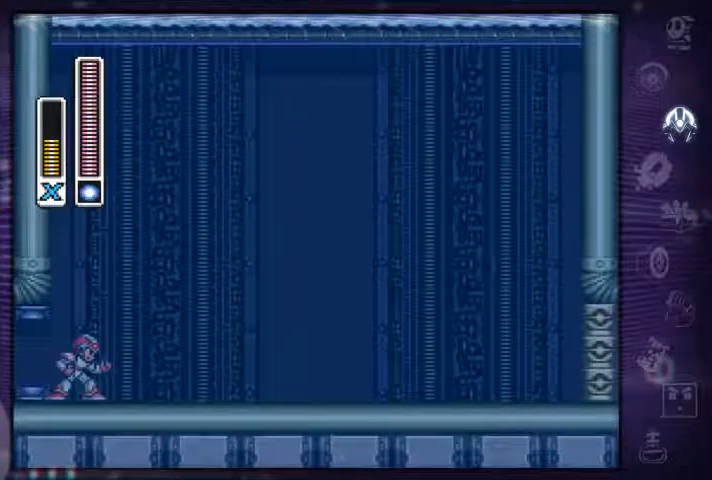
{"dt_ms": 500, "buttons": [], "left_stick": "center", "right_stick": "center", "events": []}
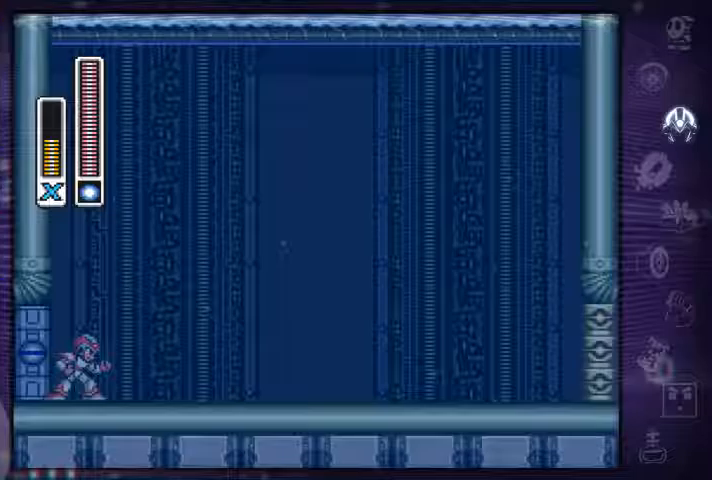
{"dt_ms": 500, "buttons": ["L2"], "left_stick": "center", "right_stick": "center", "events": [[67, "L2", "down"]]}
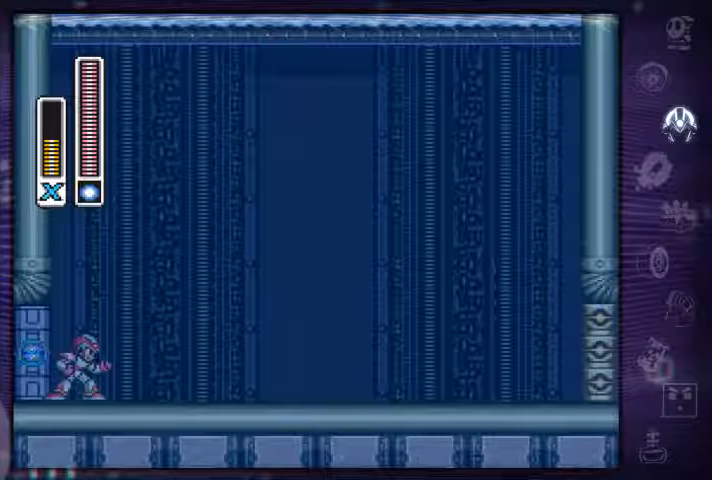
{"dt_ms": 500, "buttons": ["L2"], "left_stick": "center", "right_stick": "center", "events": []}
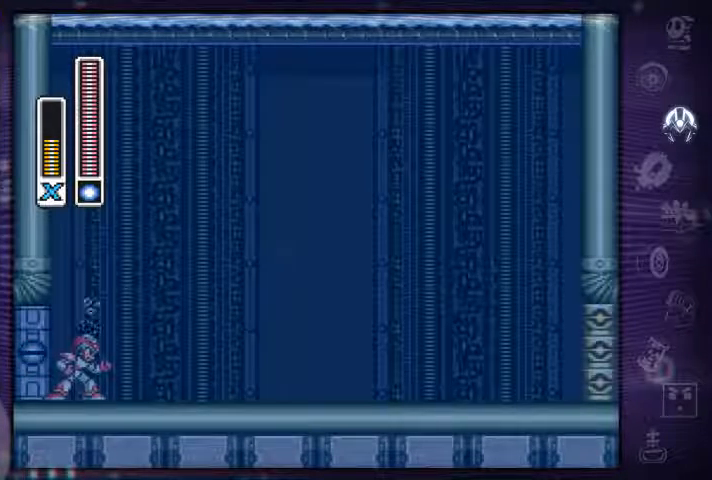
{"dt_ms": 500, "buttons": [], "left_stick": "center", "right_stick": "center", "events": [[500, "L2", "up"]]}
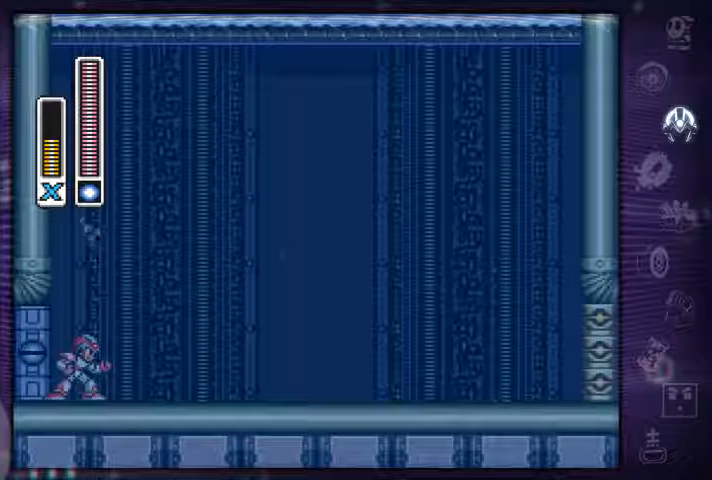
{"dt_ms": 500, "buttons": [], "left_stick": "center", "right_stick": "center", "events": []}
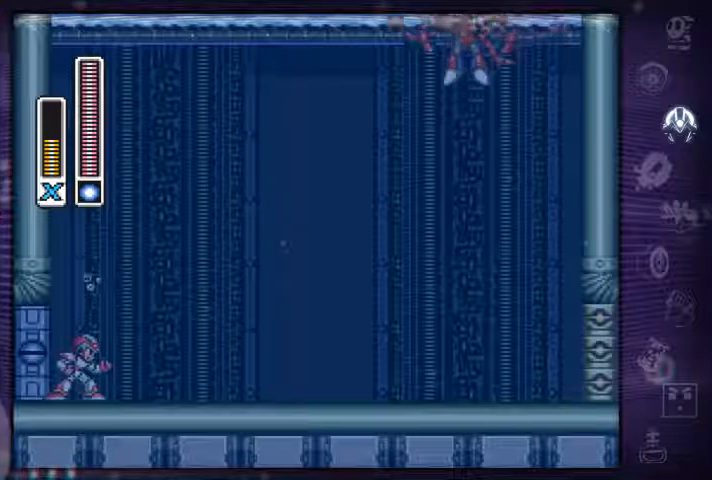
{"dt_ms": 500, "buttons": [], "left_stick": "center", "right_stick": "center", "events": []}
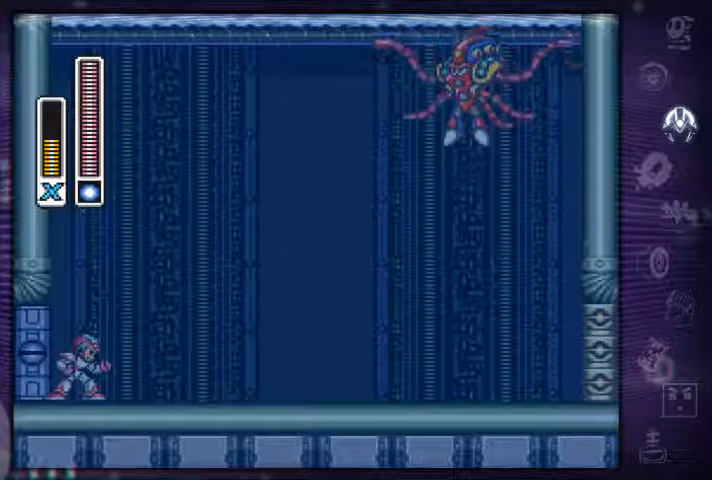
{"dt_ms": 500, "buttons": [], "left_stick": "center", "right_stick": "center", "events": []}
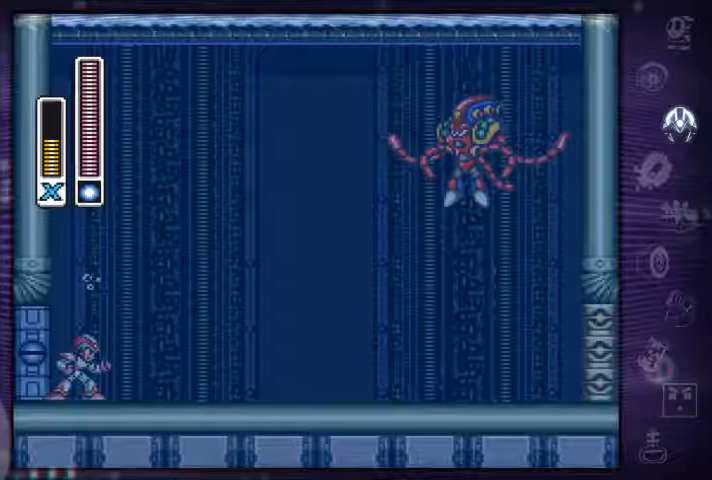
{"dt_ms": 500, "buttons": [], "left_stick": "center", "right_stick": "center", "events": []}
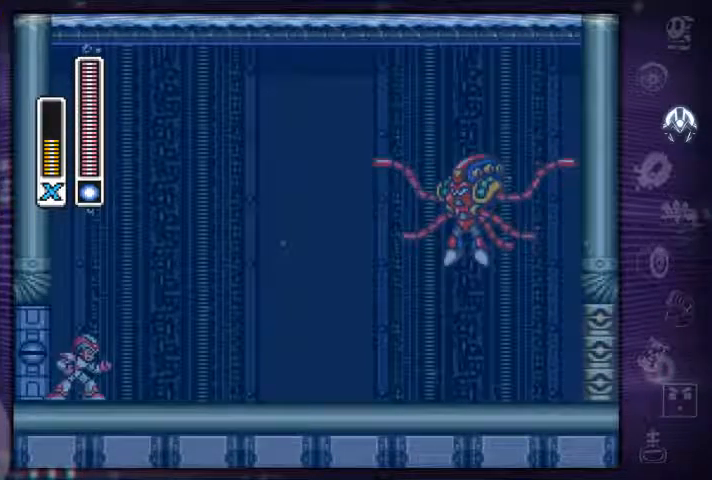
{"dt_ms": 500, "buttons": [], "left_stick": "center", "right_stick": "center", "events": []}
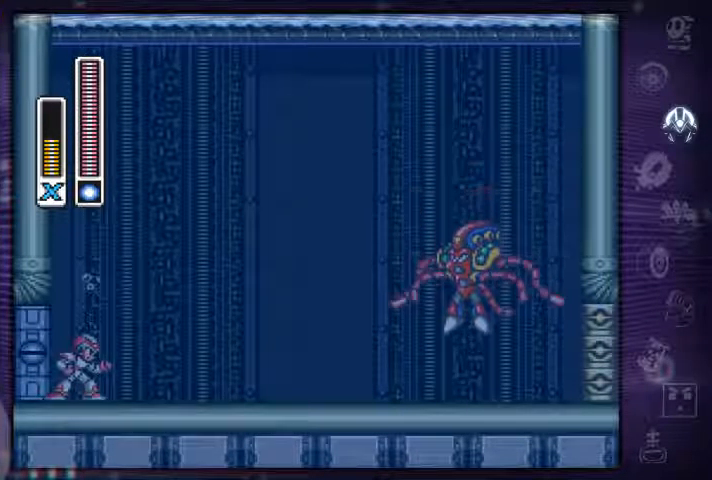
{"dt_ms": 500, "buttons": [], "left_stick": "center", "right_stick": "center", "events": []}
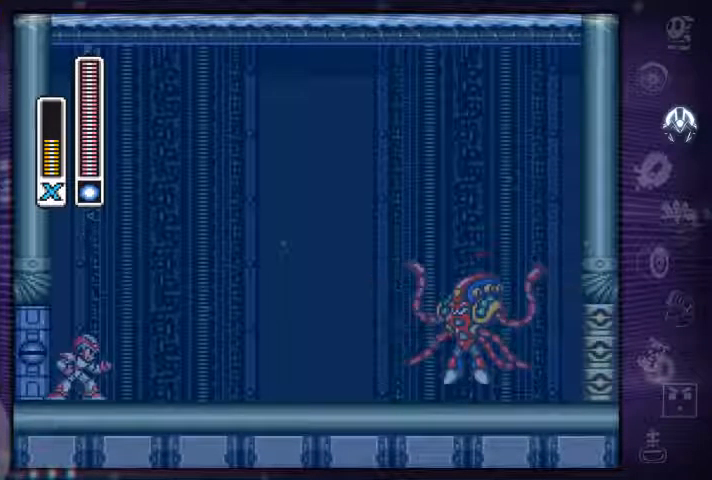
{"dt_ms": 533, "buttons": [], "left_stick": "center", "right_stick": "center", "events": []}
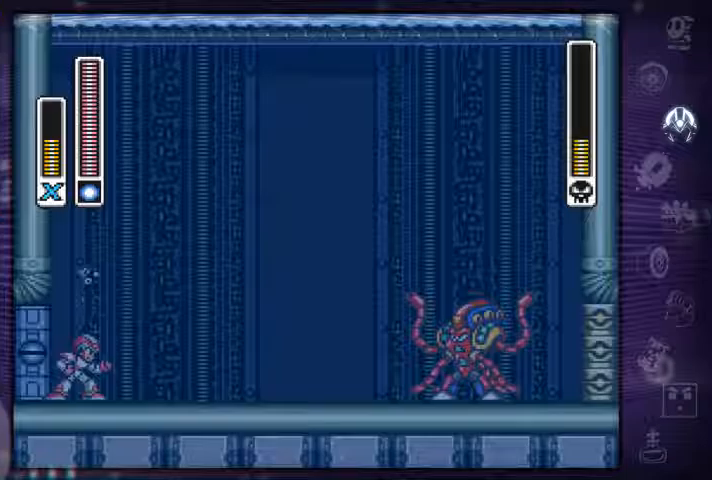
{"dt_ms": 500, "buttons": ["L2"], "left_stick": "center", "right_stick": "center", "events": [[267, "L2", "down"]]}
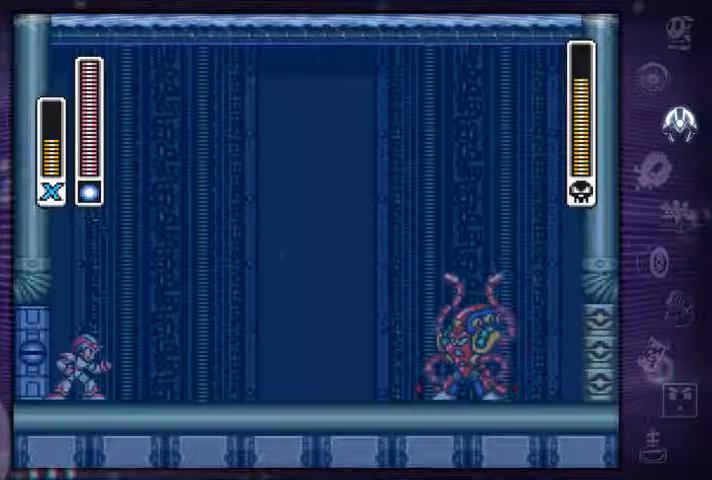
{"dt_ms": 500, "buttons": ["L2"], "left_stick": "center", "right_stick": "center", "events": []}
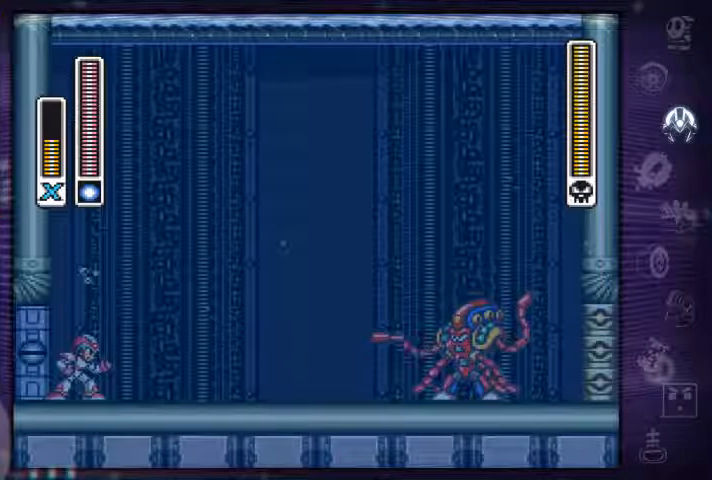
{"dt_ms": 500, "buttons": ["L2"], "left_stick": "center", "right_stick": "center", "events": []}
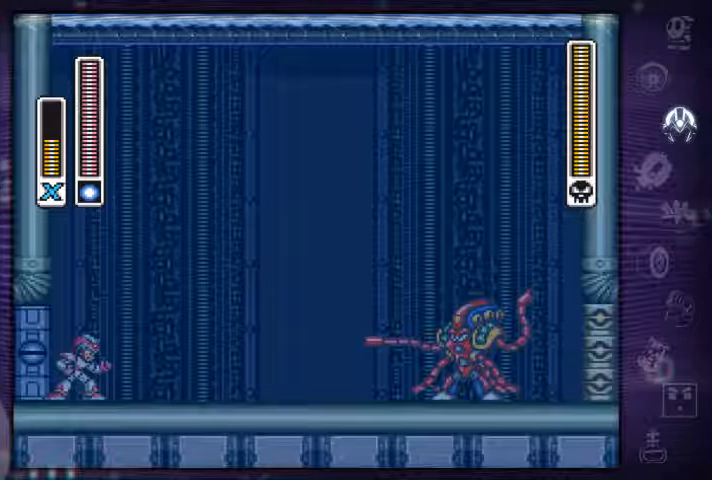
{"dt_ms": 500, "buttons": ["L2"], "left_stick": "center", "right_stick": "center", "events": []}
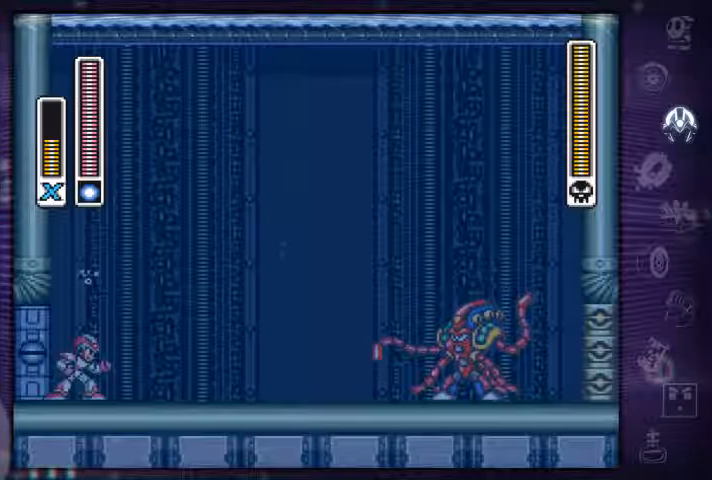
{"dt_ms": 500, "buttons": [], "left_stick": "center", "right_stick": "center", "events": [[467, "L2", "up"]]}
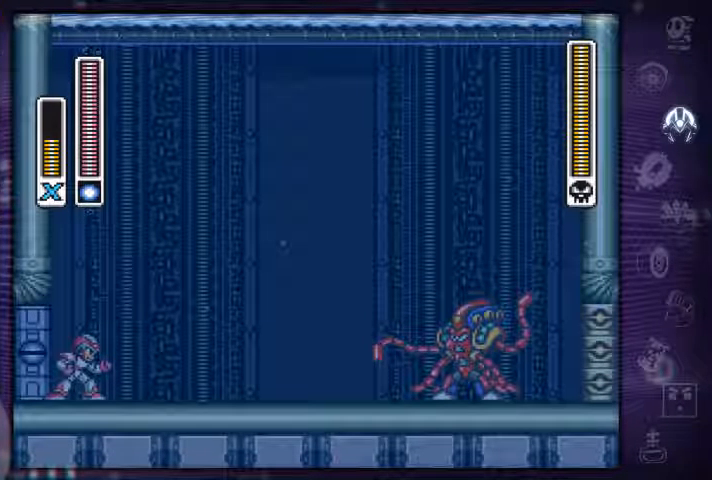
{"dt_ms": 500, "buttons": ["R1"], "left_stick": "center", "right_stick": "center", "events": [[333, "DPAD_RIGHT", "down"], [467, "DPAD_RIGHT", "up"], [500, "R1", "down"]]}
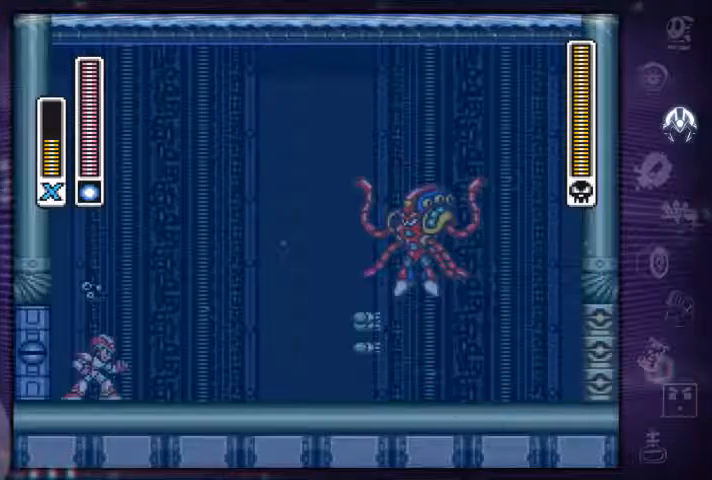
{"dt_ms": 500, "buttons": ["A"], "left_stick": "center", "right_stick": "center"}
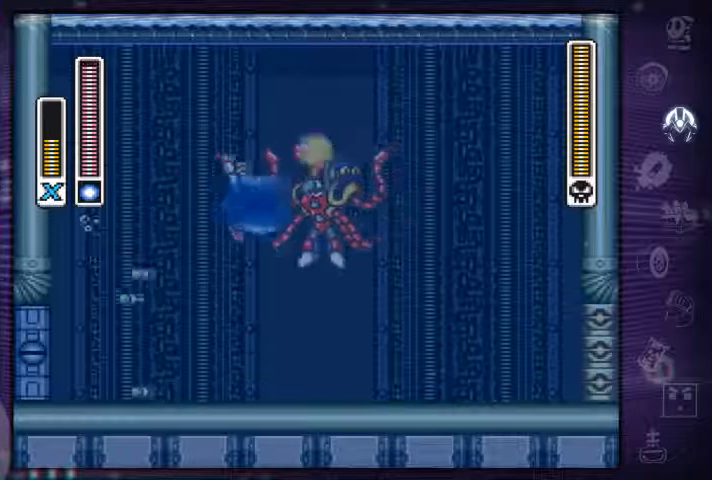
{"dt_ms": 500, "buttons": ["L2", "DPAD_RIGHT"], "left_stick": "center", "right_stick": "center", "events": [[33, "A", "up"], [100, "DPAD_LEFT", "down"], [167, "L2", "down"], [367, "DPAD_LEFT", "up"], [467, "DPAD_RIGHT", "down"]]}
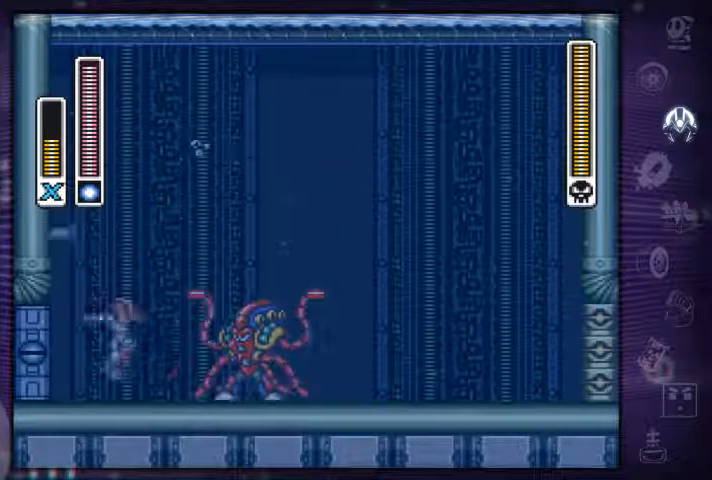
{"dt_ms": 500, "buttons": ["L2", "DPAD_LEFT"], "left_stick": "center", "right_stick": "center", "events": [[33, "X", "down"], [133, "DPAD_RIGHT", "up"], [133, "X", "up"], [233, "DPAD_LEFT", "down"]]}
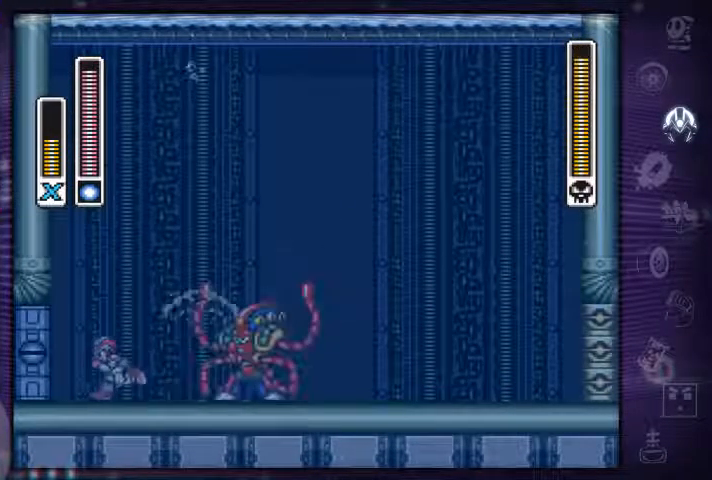
{"dt_ms": 967, "buttons": ["DPAD_RIGHT"], "left_stick": "center", "right_stick": "center"}
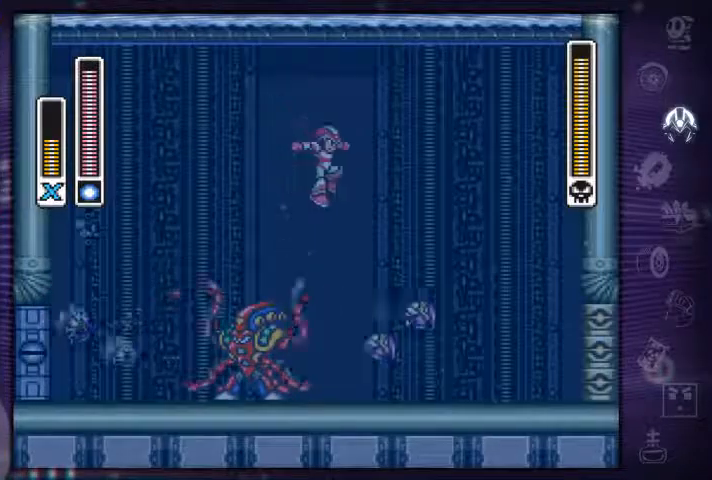
{"dt_ms": 500, "buttons": [], "left_stick": "center", "right_stick": "center", "events": [[100, "DPAD_RIGHT", "up"], [233, "DPAD_LEFT", "down"], [300, "DPAD_LEFT", "up"]]}
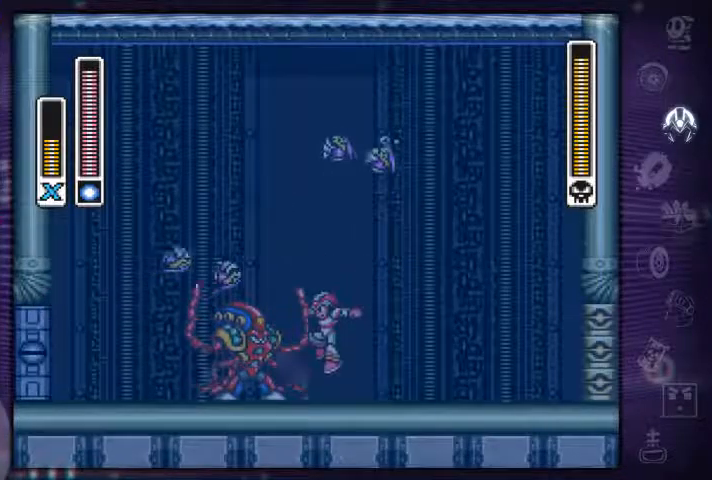
{"dt_ms": 500, "buttons": ["DPAD_RIGHT"], "left_stick": "center", "right_stick": "center", "events": [[100, "DPAD_LEFT", "down"], [133, "X", "down"], [167, "X", "up"], [200, "DPAD_LEFT", "up"], [433, "DPAD_RIGHT", "down"]]}
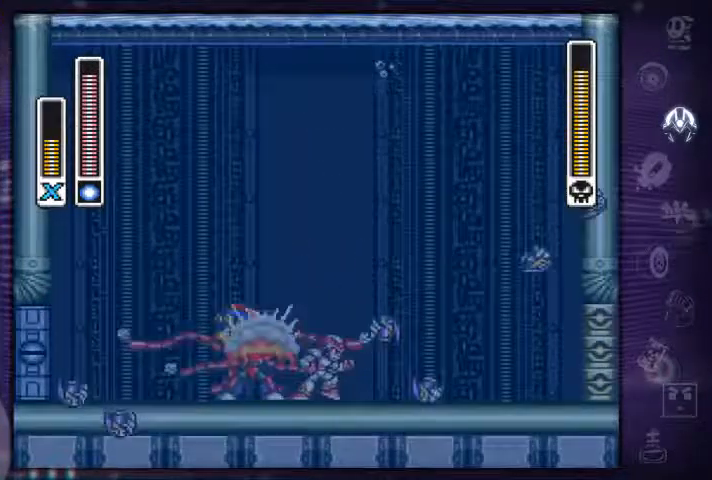
{"dt_ms": 500, "buttons": [], "left_stick": "center", "right_stick": "center", "events": [[67, "R1", "down"], [100, "A", "down"], [267, "A", "up"], [267, "R1", "up"], [367, "DPAD_RIGHT", "up"]]}